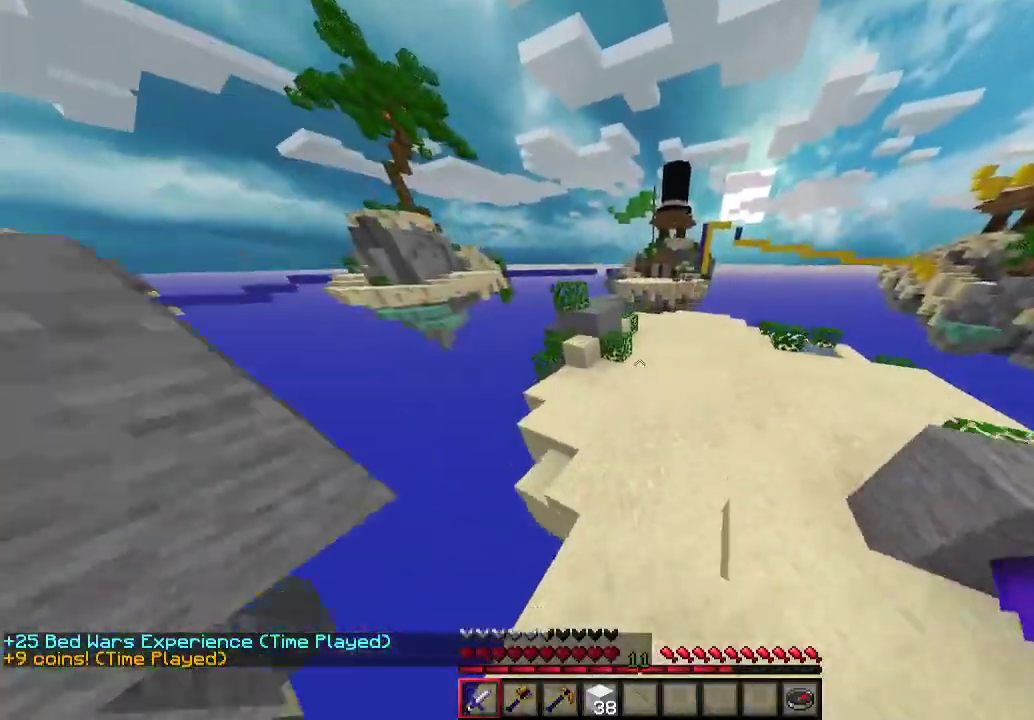
Gameplay with keyboard and mouse; each line is a JSON object with the keys and mouse buttons held at the frame after it. "events" lists presses ("down") and releases ("up") of "a", "d", "s", "w", "mouse_left" and "mouse_right" between this image and that frame as [ms after this image, input, new state], when the widget could be followed in between. "mouse_left", "mouse_right" = the "left", "right" buttons of the "mouse" list. No other keys are recorded. Fast repeated clicks can show as one long hold. Mouse movement is not recorded.
{"keys": ["d", "w"], "mouse": [], "events": [[167, "d", "up"], [500, "d", "down"]]}
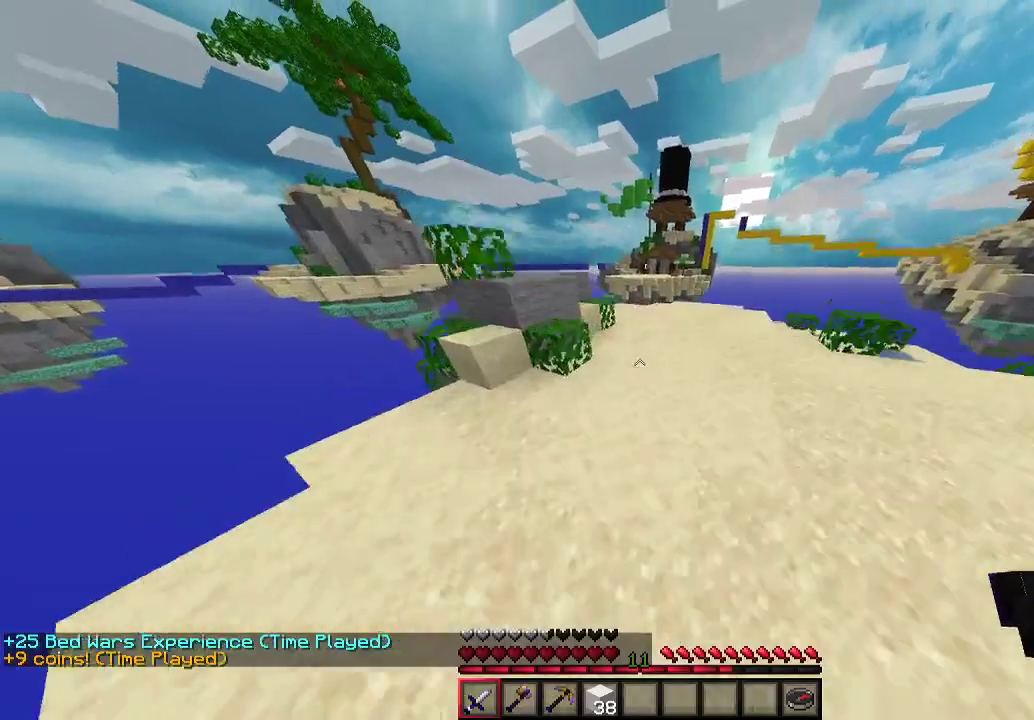
{"keys": ["w"], "mouse": [], "events": [[167, "d", "up"]]}
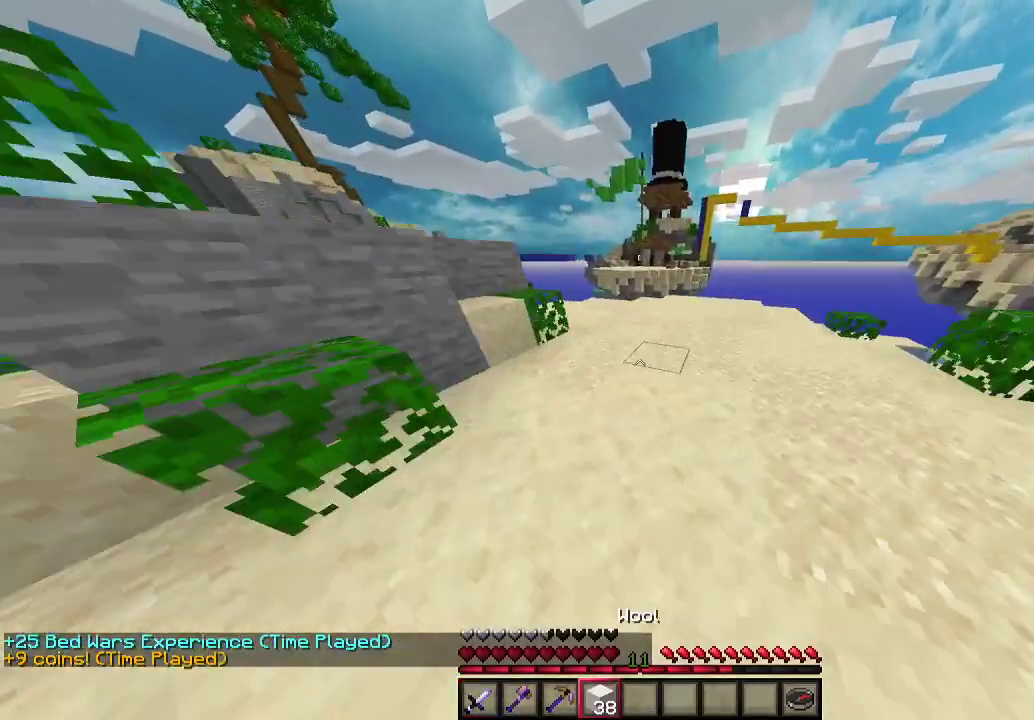
{"keys": ["d", "w"], "mouse": [], "events": [[33, "a", "down"], [100, "a", "up"], [300, "d", "down"]]}
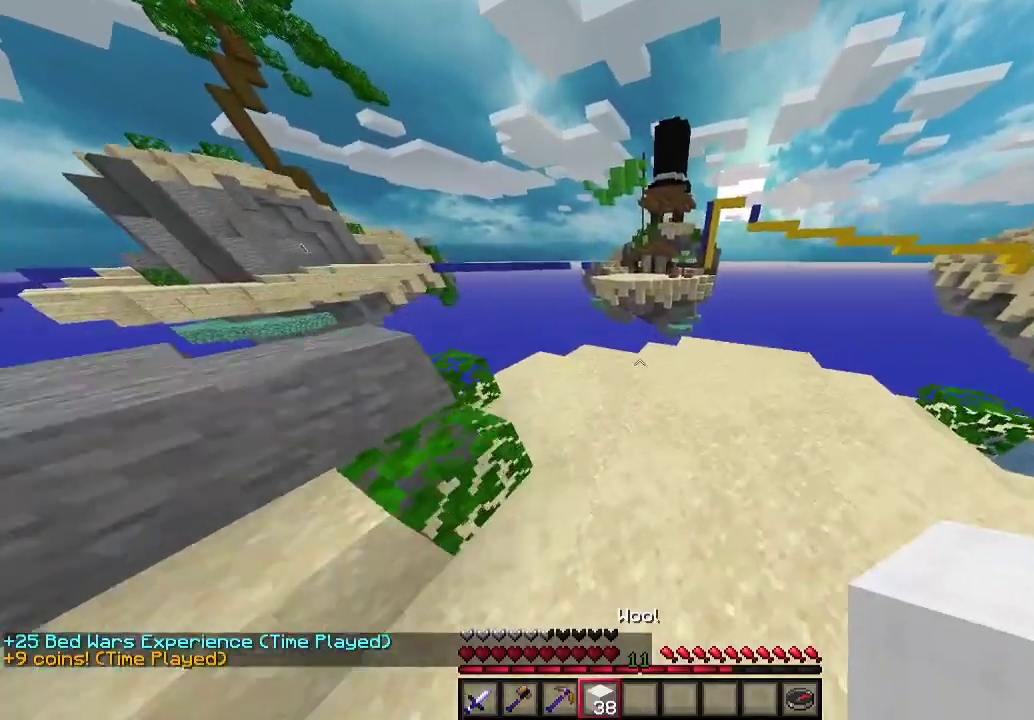
{"keys": ["w"], "mouse": [], "events": [[200, "d", "up"]]}
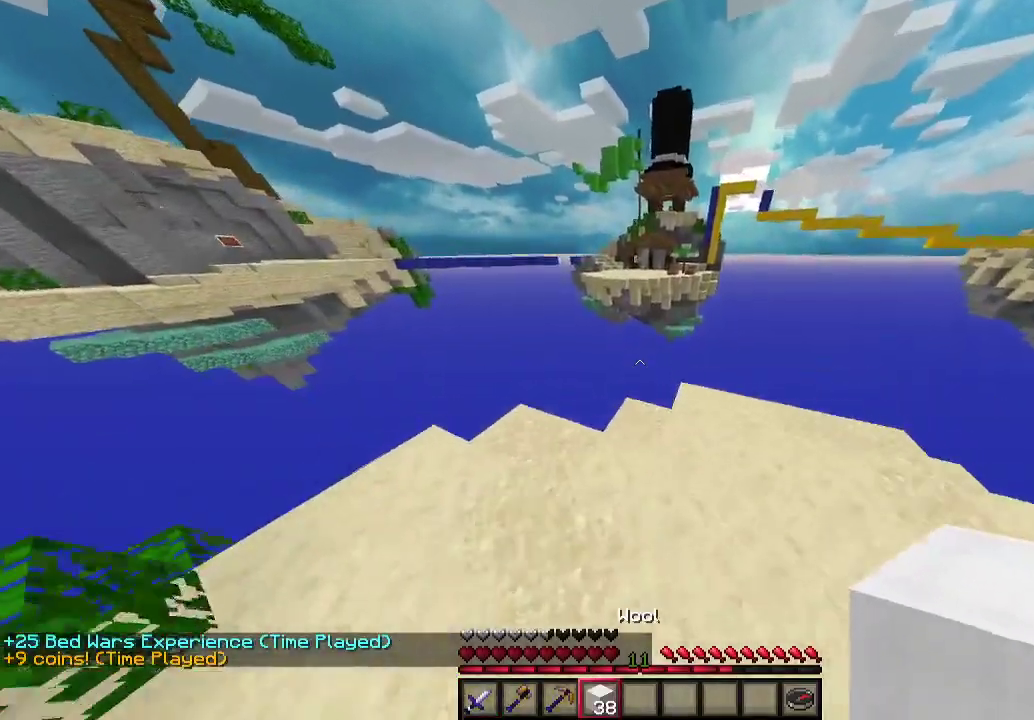
{"keys": ["d", "w"], "mouse": [], "events": [[33, "d", "down"]]}
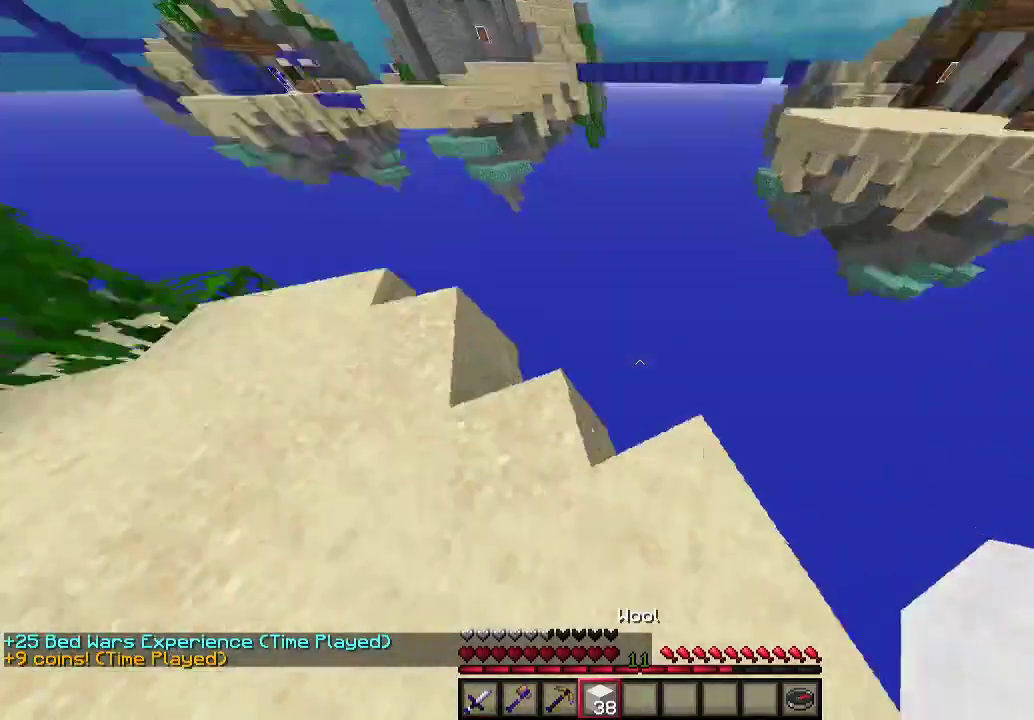
{"keys": ["d", "s"], "mouse": ["right"], "events": [[200, "d", "up"], [267, "w", "up"], [300, "mouse_right", "down"], [467, "d", "down"], [500, "s", "down"]]}
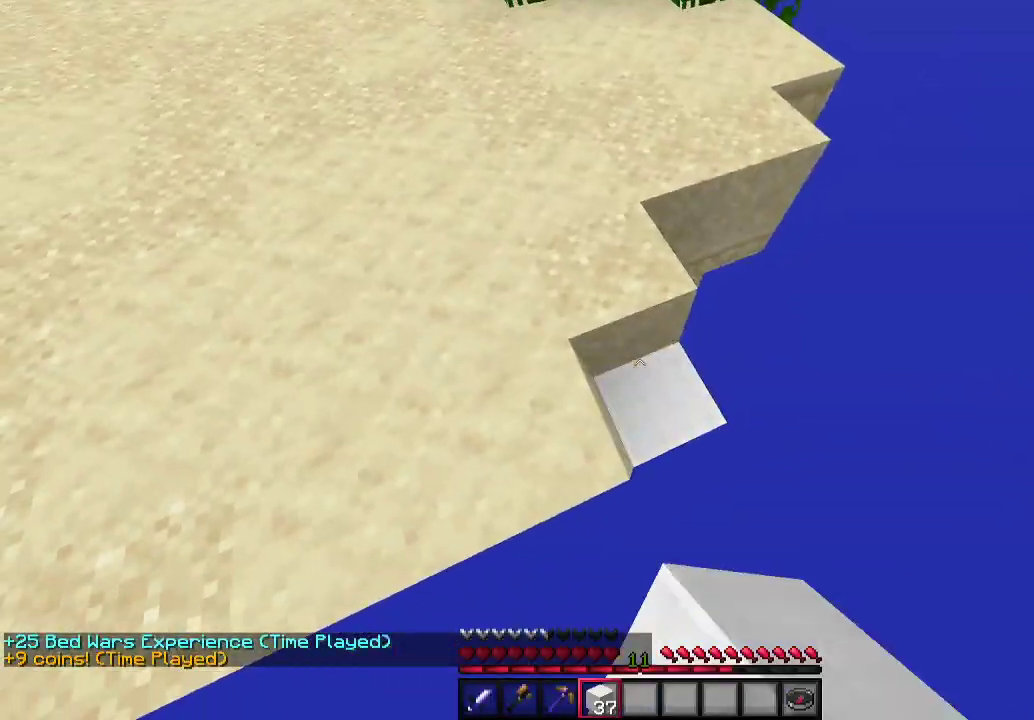
{"keys": ["d", "s"], "mouse": ["right"], "events": []}
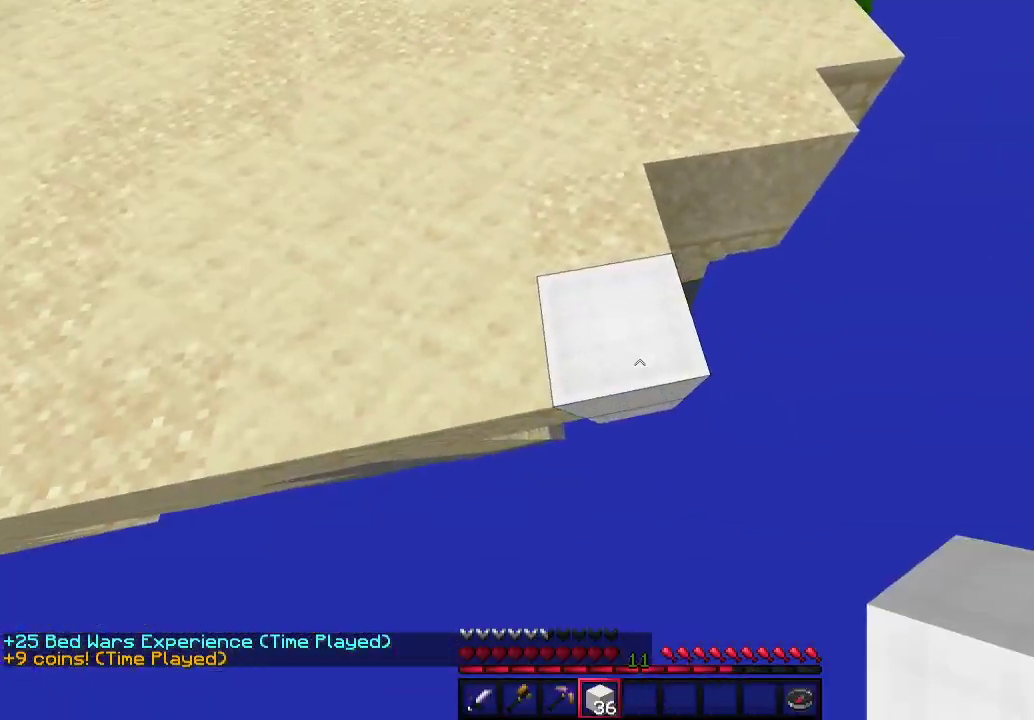
{"keys": ["d", "s"], "mouse": ["right"], "events": [[233, "a", "down"], [267, "a", "up"]]}
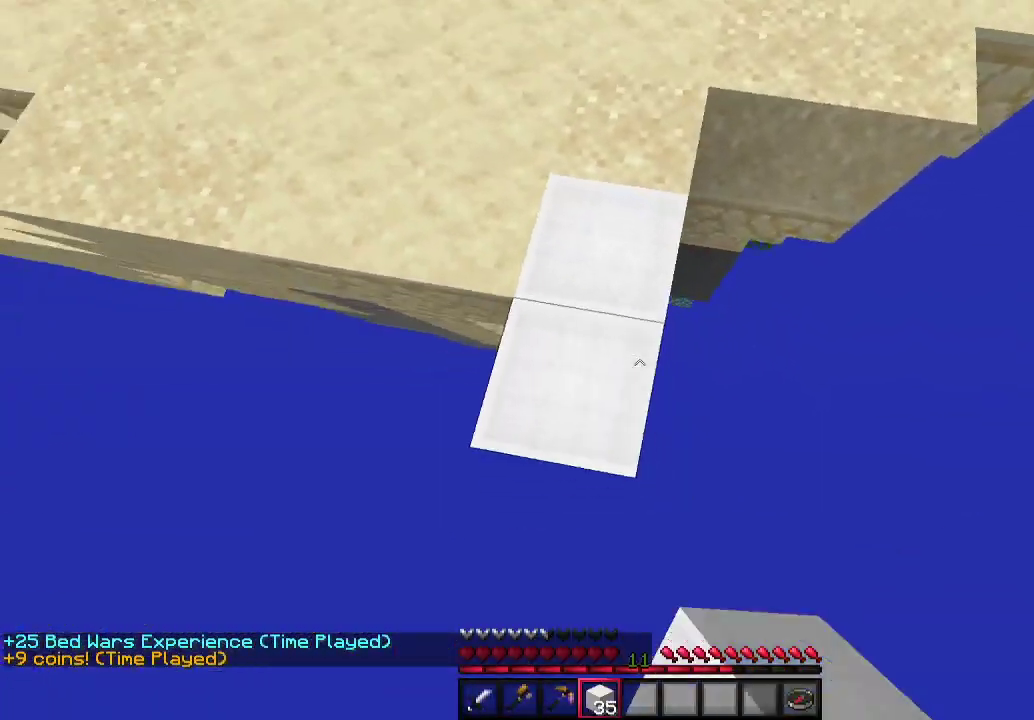
{"keys": ["s"], "mouse": ["right"], "events": [[167, "a", "down"], [167, "d", "up"], [200, "a", "up"]]}
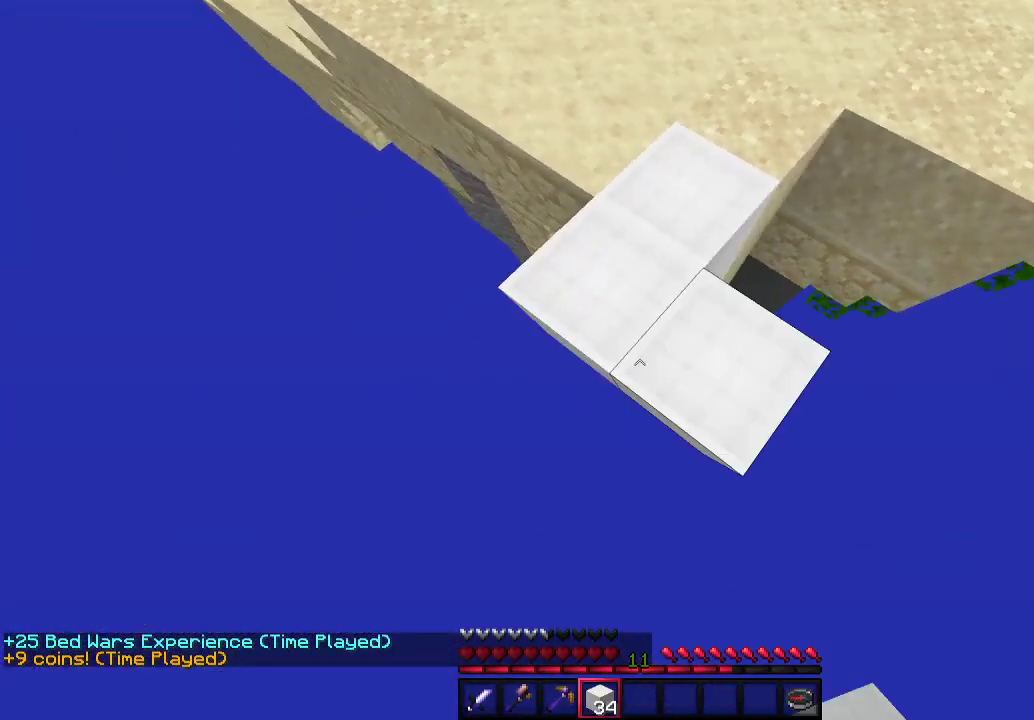
{"keys": ["s"], "mouse": ["right"], "events": [[167, "a", "down"], [267, "a", "up"]]}
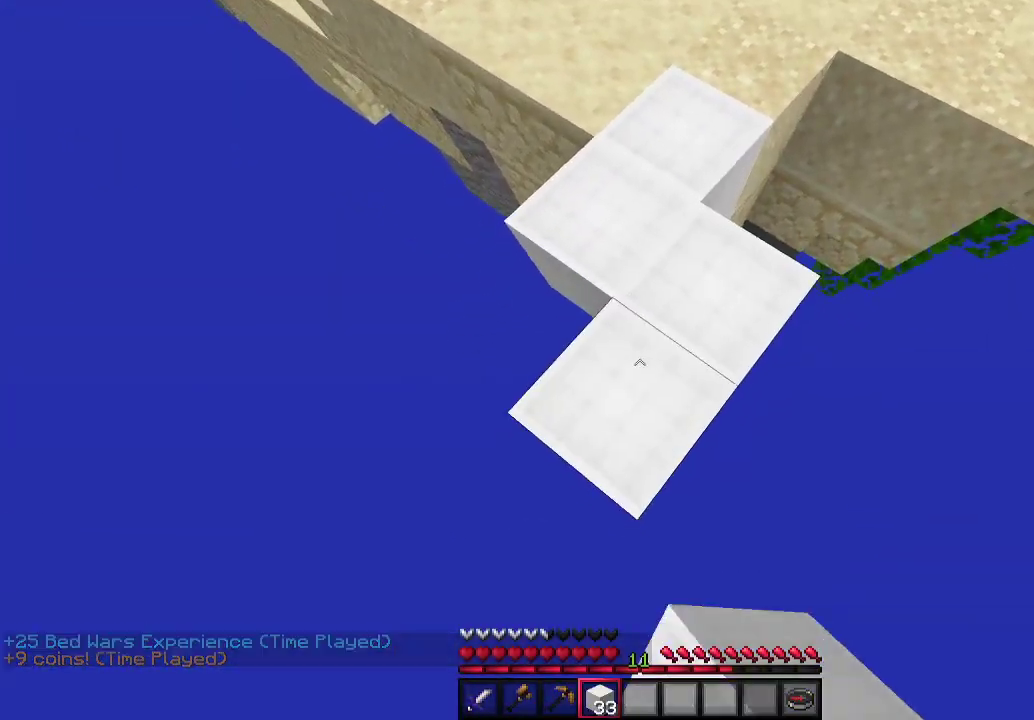
{"keys": ["s"], "mouse": ["right"], "events": [[200, "d", "down"], [367, "d", "up"]]}
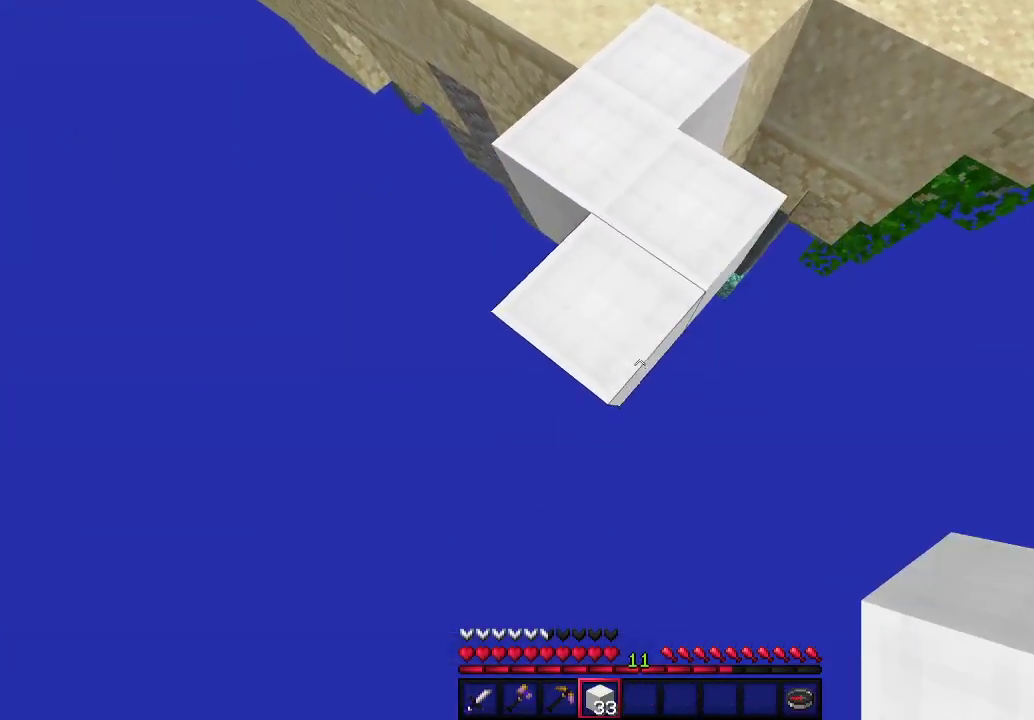
{"keys": ["s"], "mouse": ["right"], "events": [[167, "a", "down"], [467, "a", "up"]]}
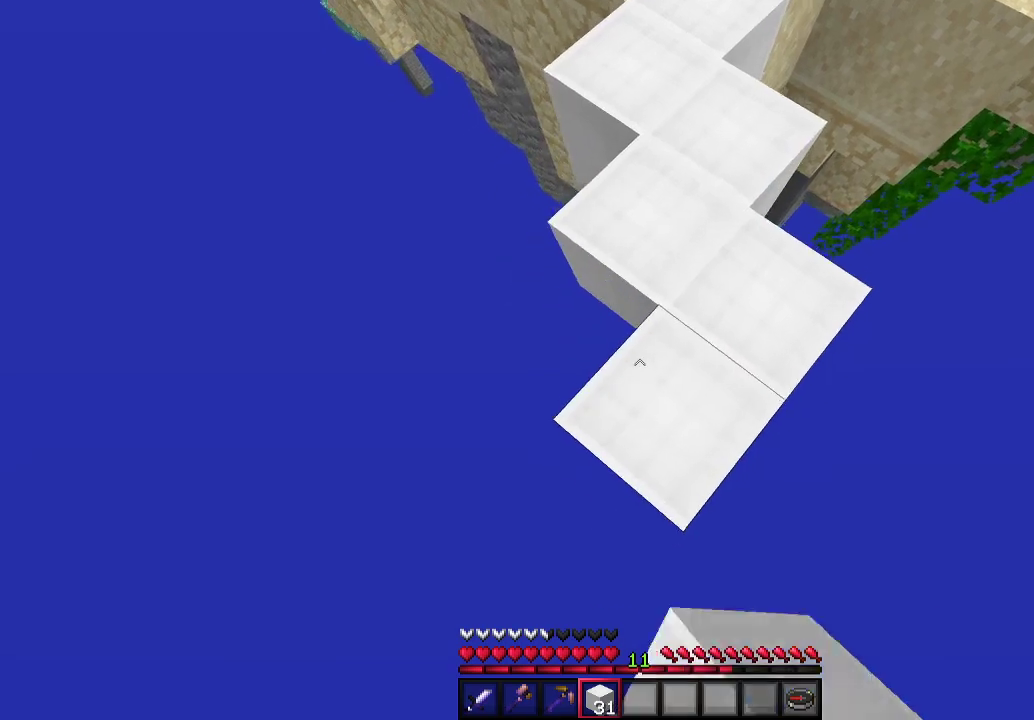
{"keys": ["a", "s"], "mouse": ["right"], "events": [[500, "a", "down"]]}
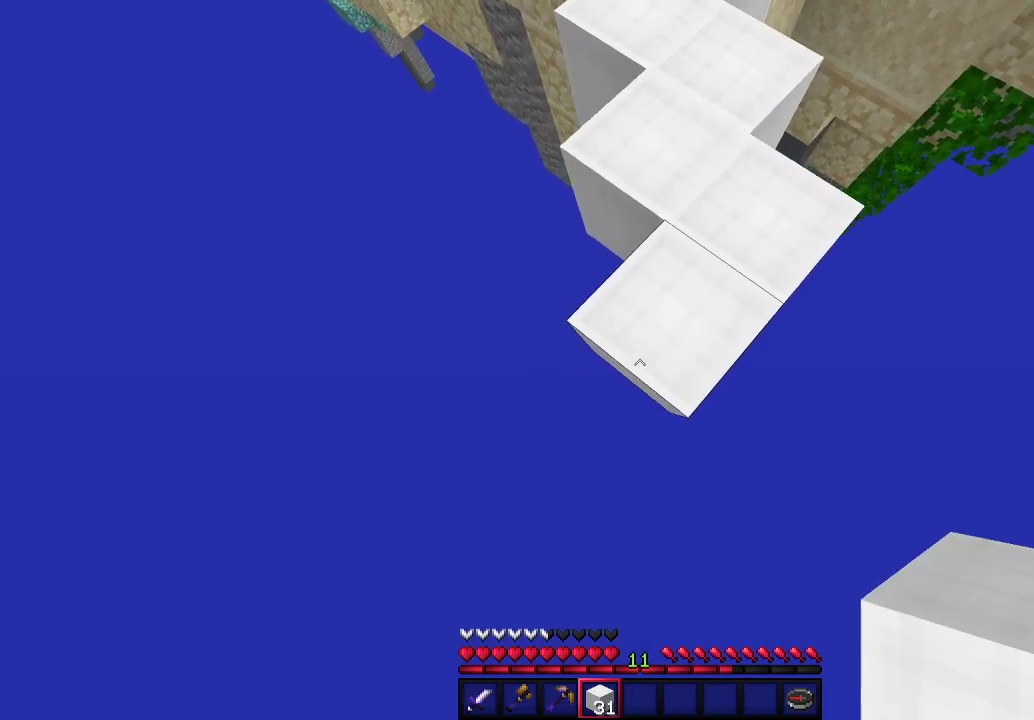
{"keys": ["a", "s"], "mouse": ["right"], "events": [[100, "a", "up"], [367, "a", "down"]]}
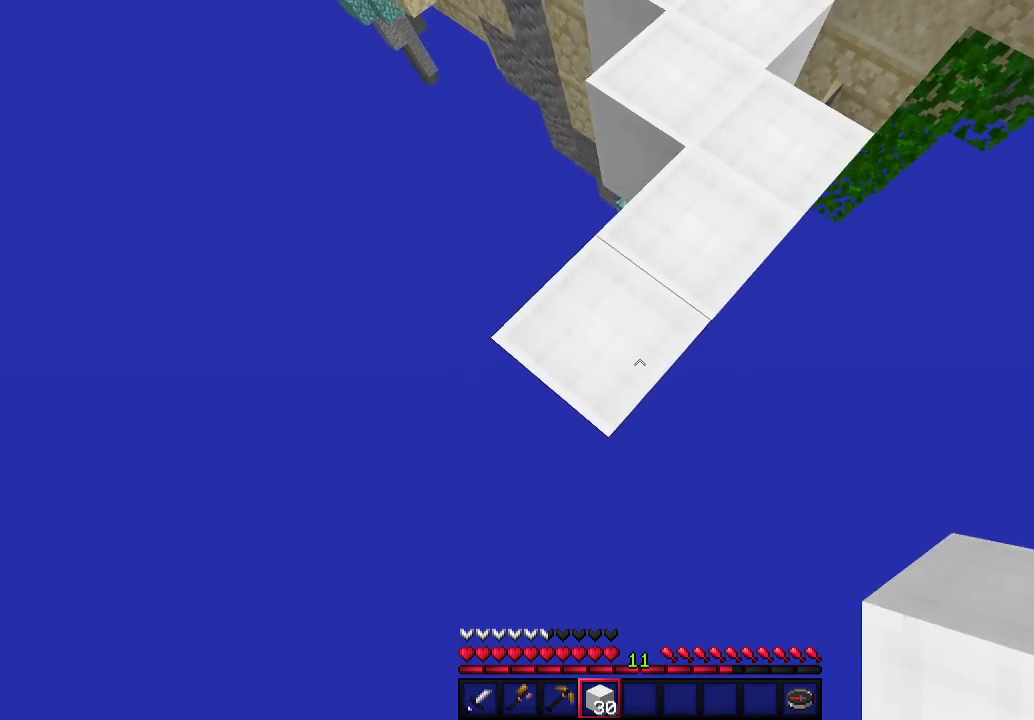
{"keys": ["s"], "mouse": ["right"], "events": [[267, "a", "up"]]}
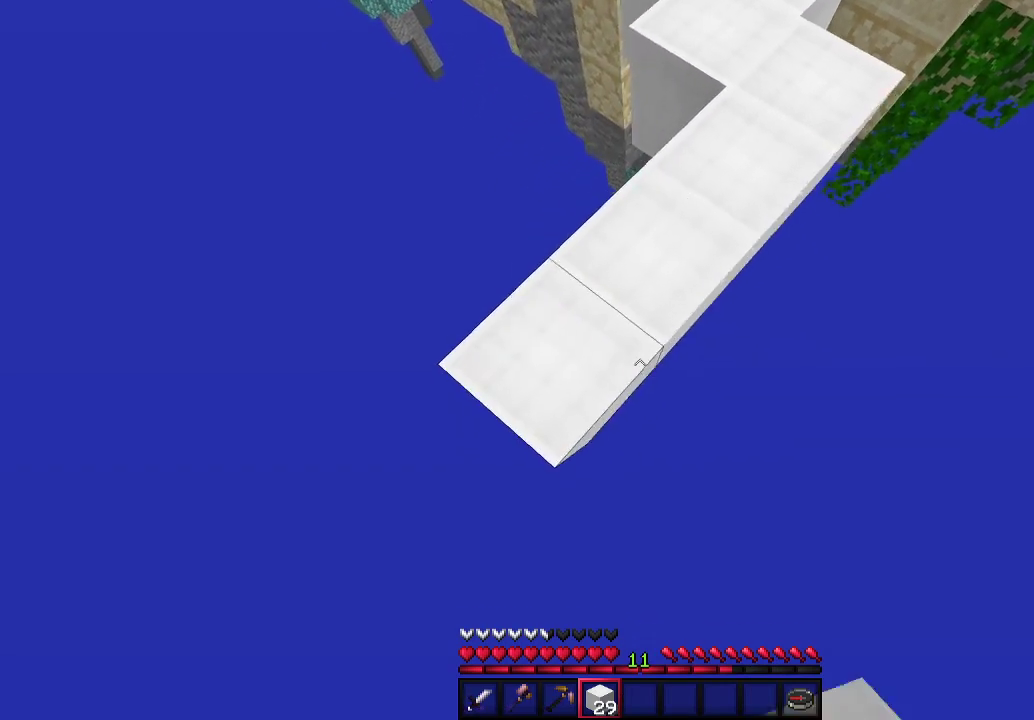
{"keys": ["s"], "mouse": ["right"], "events": [[33, "a", "down"], [267, "a", "up"]]}
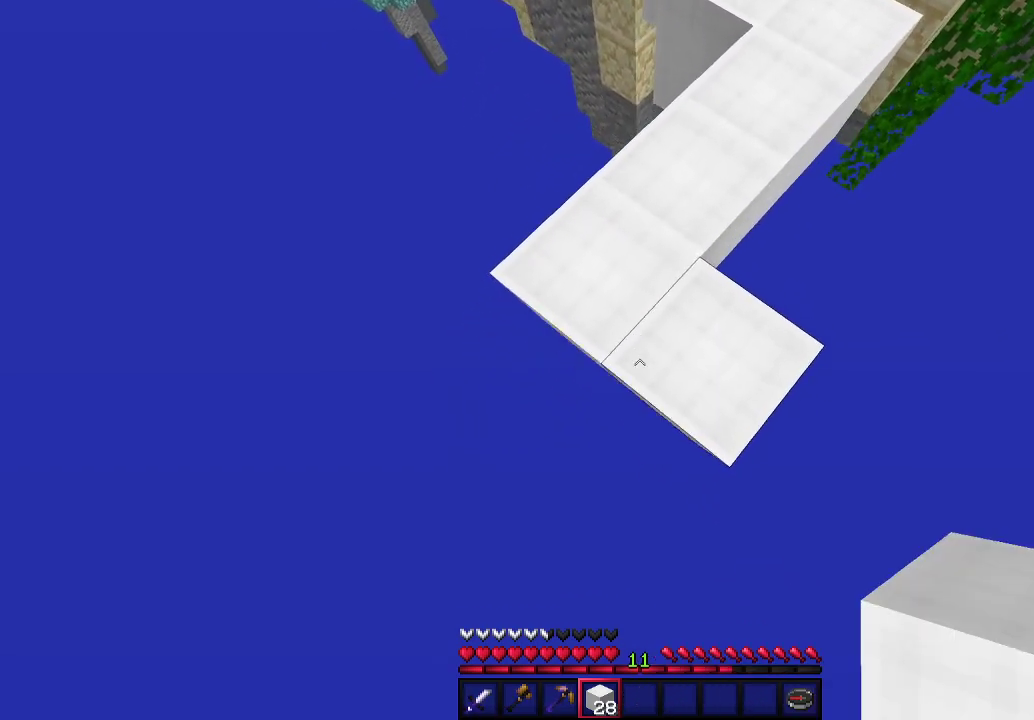
{"keys": ["s"], "mouse": ["right"], "events": [[233, "a", "down"], [300, "a", "up"]]}
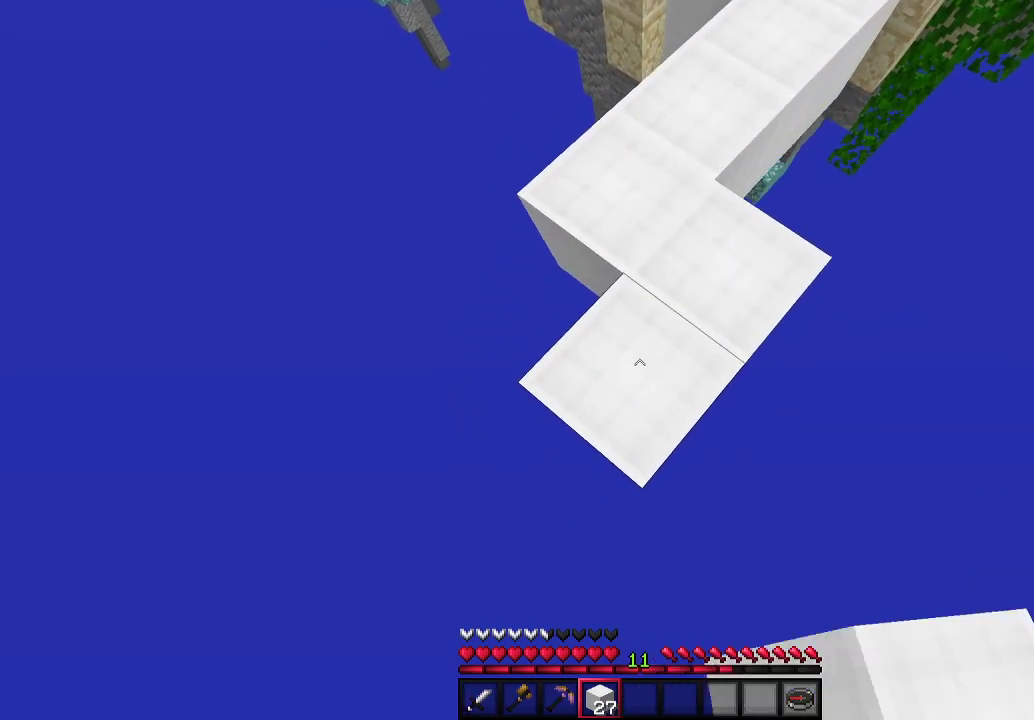
{"keys": ["s"], "mouse": ["right"], "events": [[67, "a", "down"], [133, "a", "up"], [233, "a", "down"], [367, "a", "up"]]}
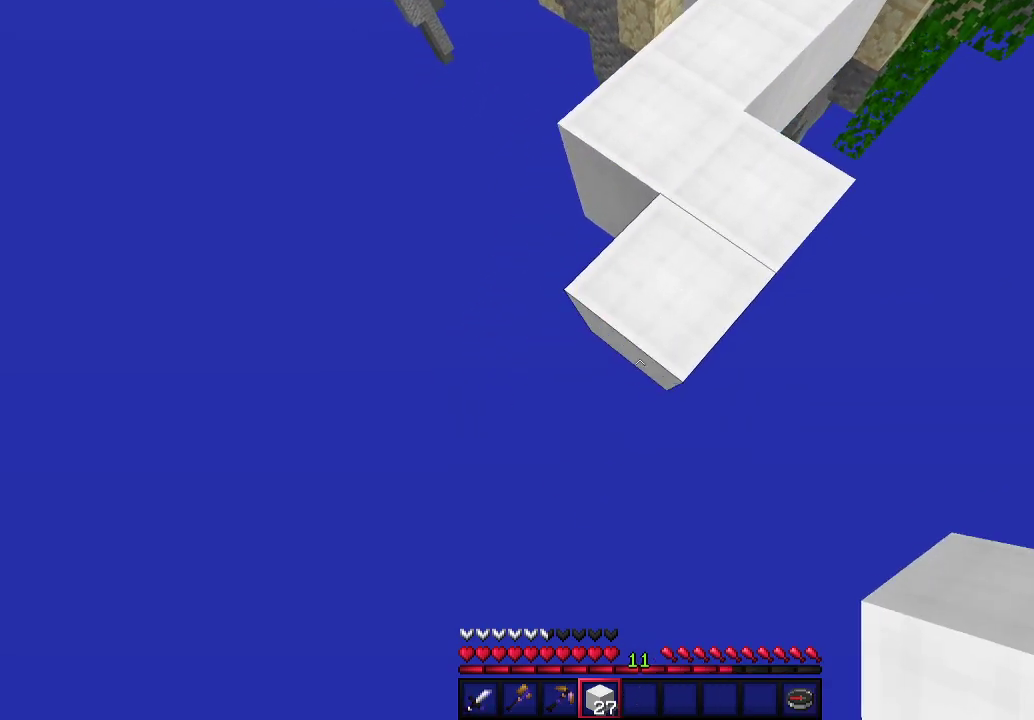
{"keys": ["a", "s"], "mouse": ["right"], "events": [[100, "a", "down"], [200, "a", "up"], [433, "a", "down"]]}
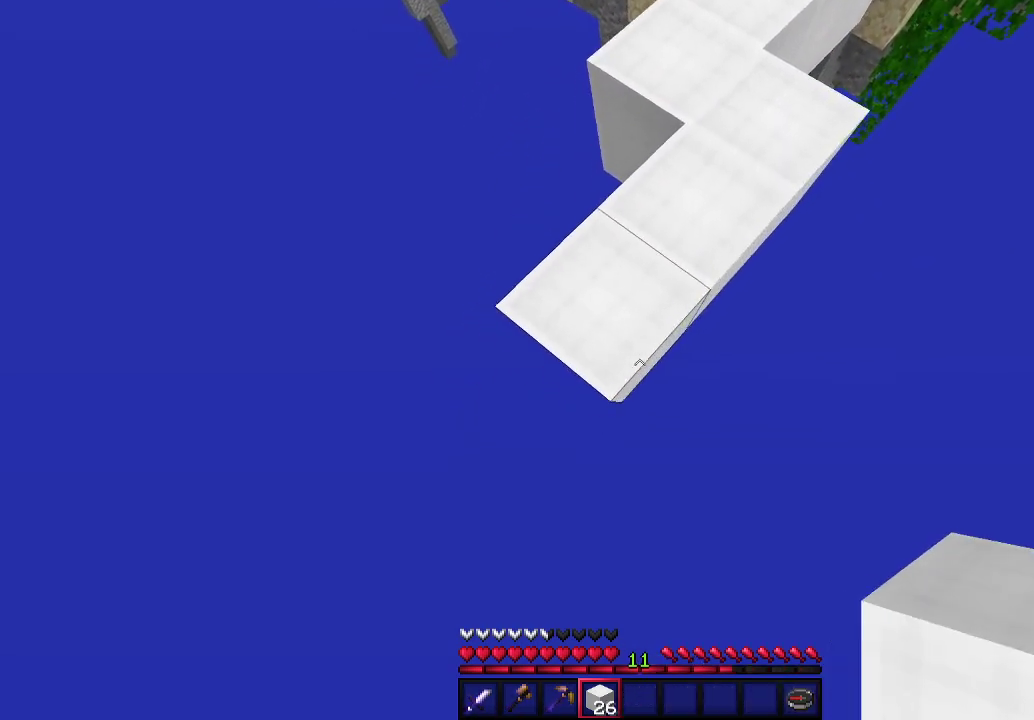
{"keys": ["s"], "mouse": ["right"], "events": [[200, "a", "up"]]}
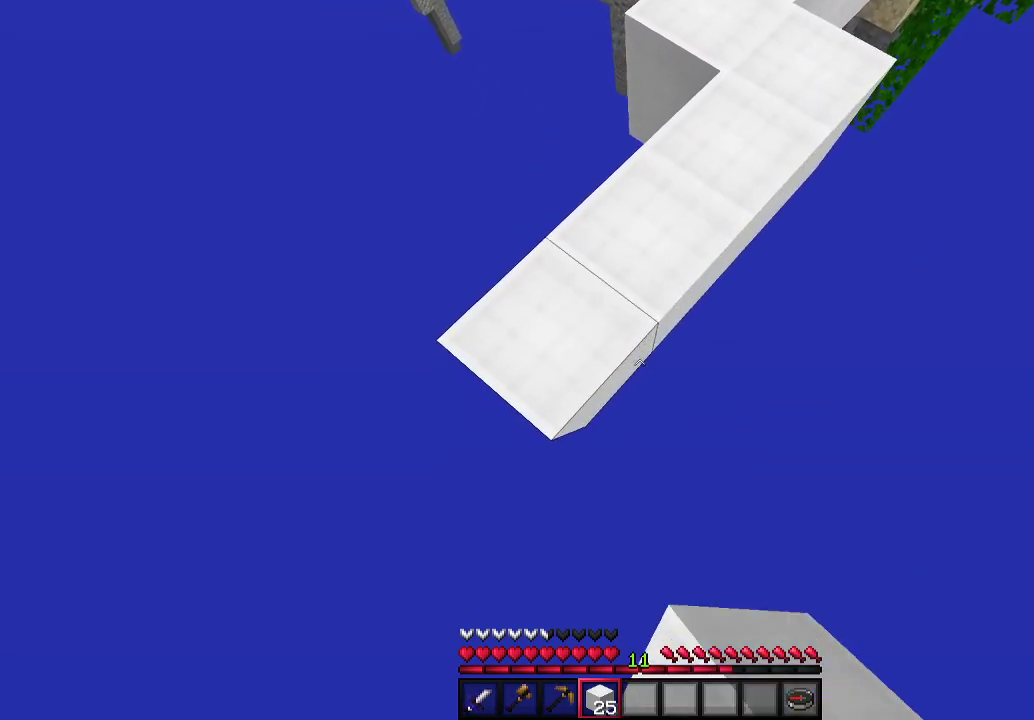
{"keys": ["s"], "mouse": ["right"], "events": [[133, "a", "down"], [200, "a", "up"]]}
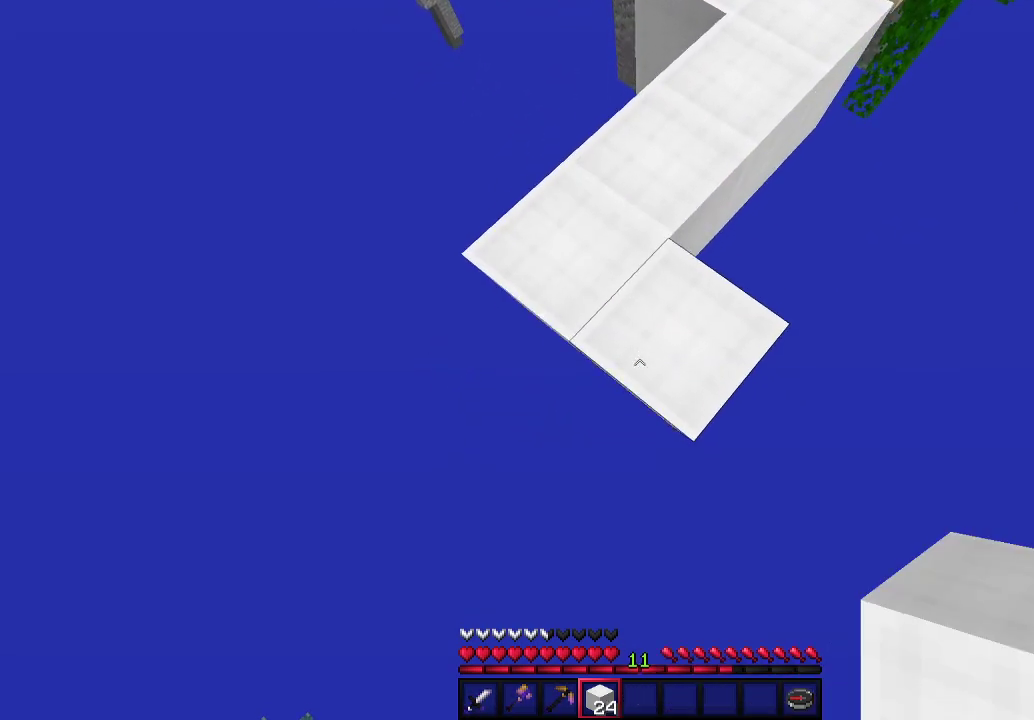
{"keys": ["a", "s"], "mouse": ["right"], "events": [[67, "a", "down"], [200, "a", "up"], [433, "a", "down"]]}
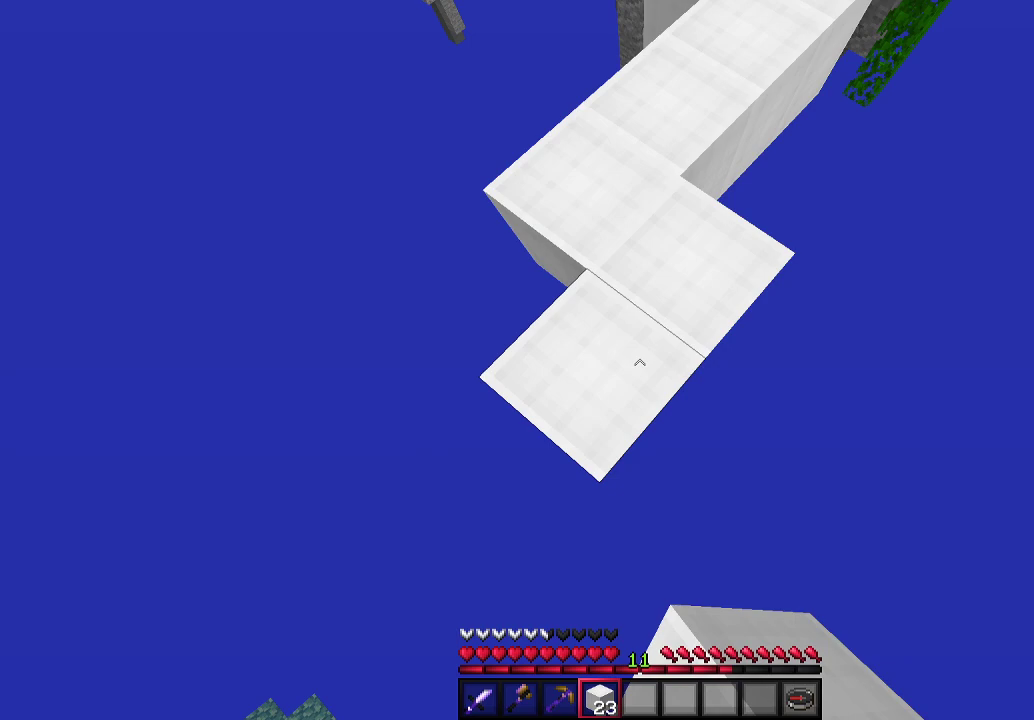
{"keys": ["s"], "mouse": ["right"], "events": [[67, "a", "up"]]}
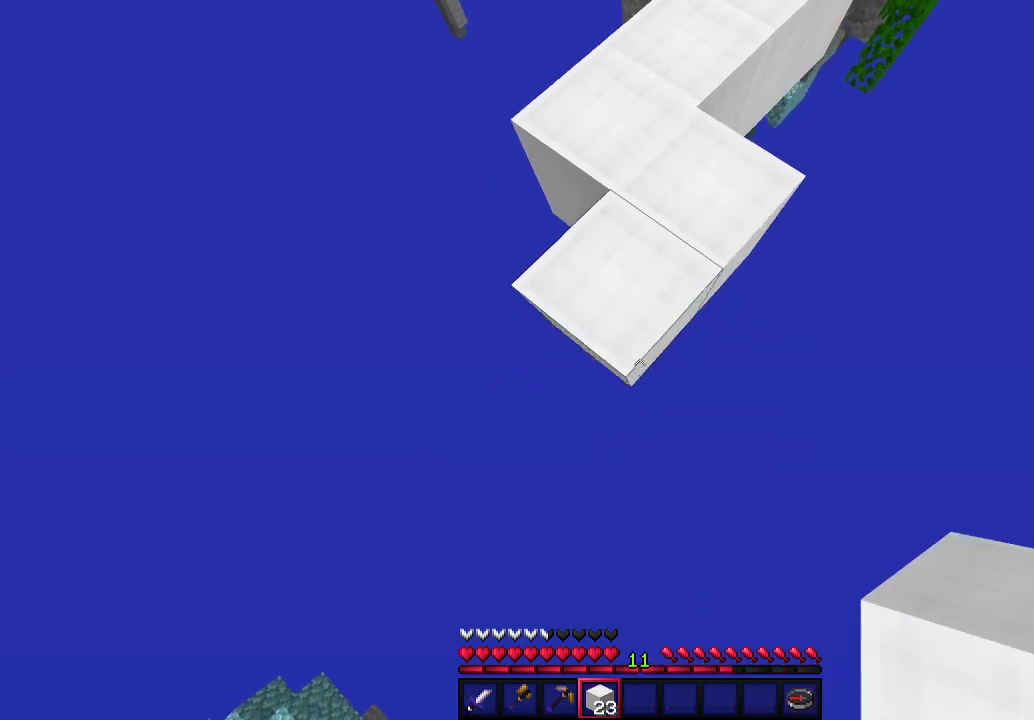
{"keys": ["s"], "mouse": ["right"], "events": []}
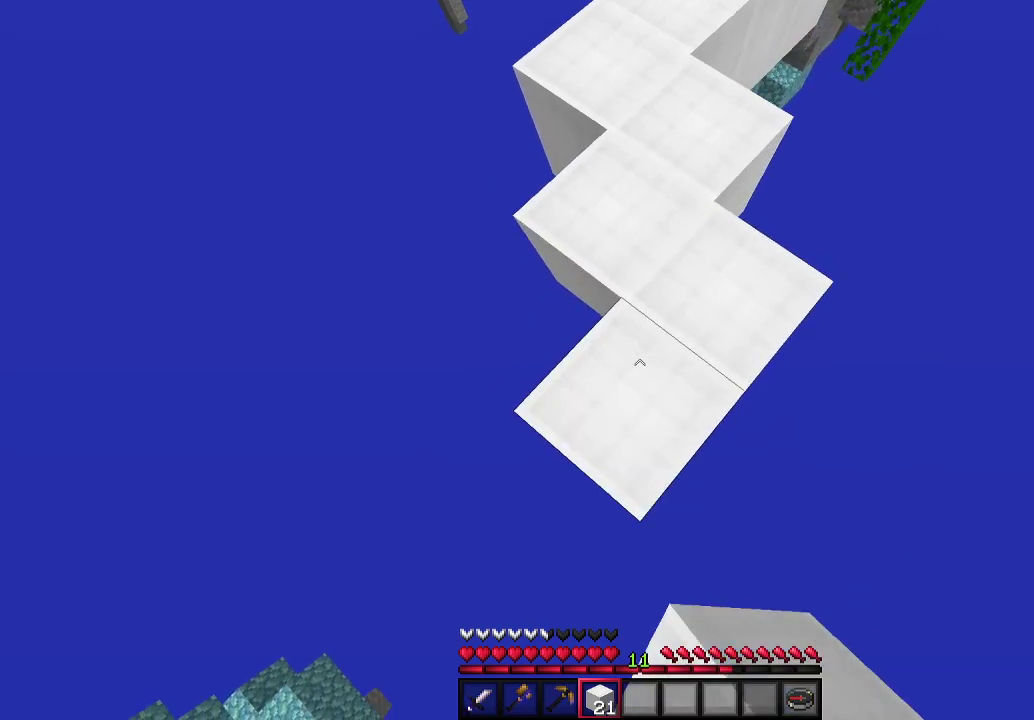
{"keys": ["s"], "mouse": [], "events": [[200, "mouse_right", "up"]]}
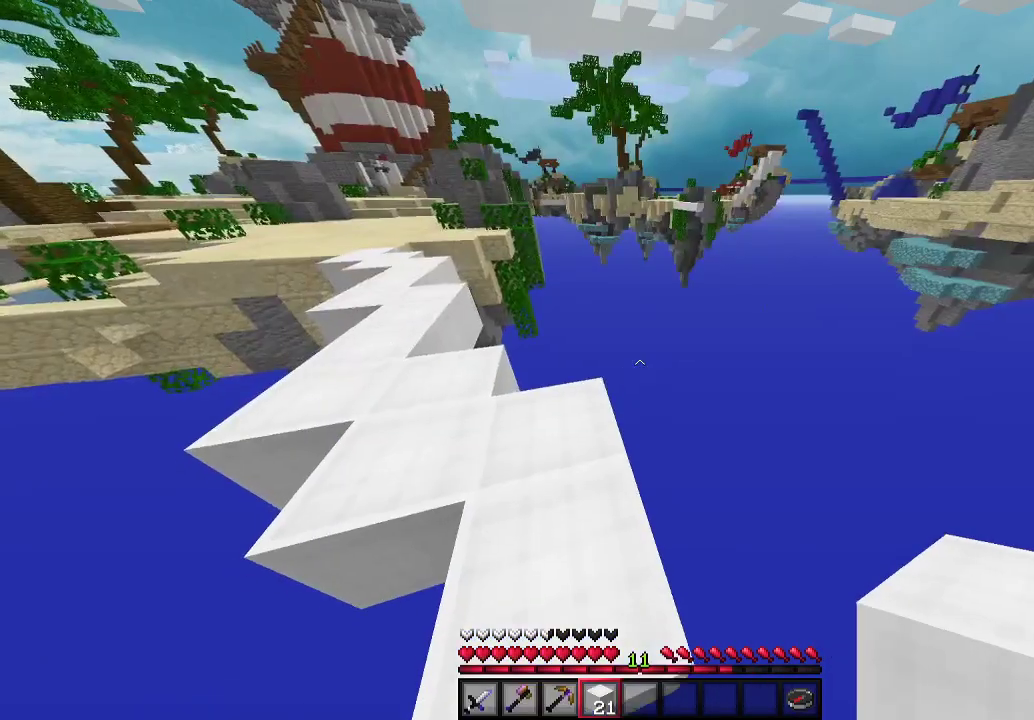
{"keys": ["s"], "mouse": [], "events": [[33, "s", "up"], [333, "s", "down"]]}
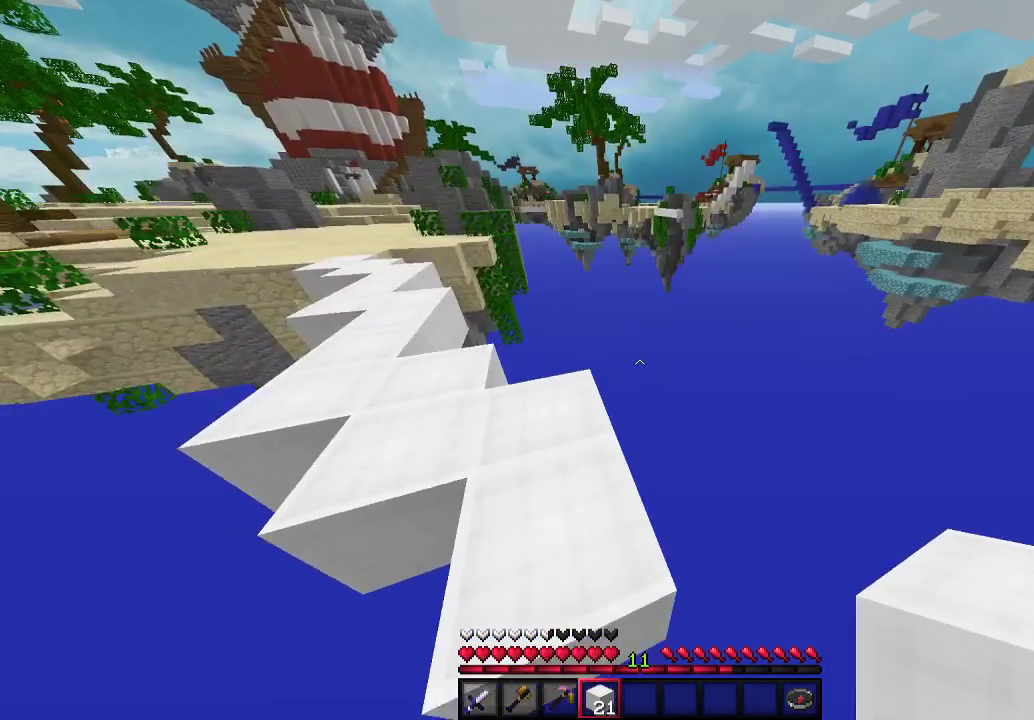
{"keys": ["a", "s"], "mouse": [], "events": [[100, "s", "up"], [400, "a", "down"], [400, "s", "down"]]}
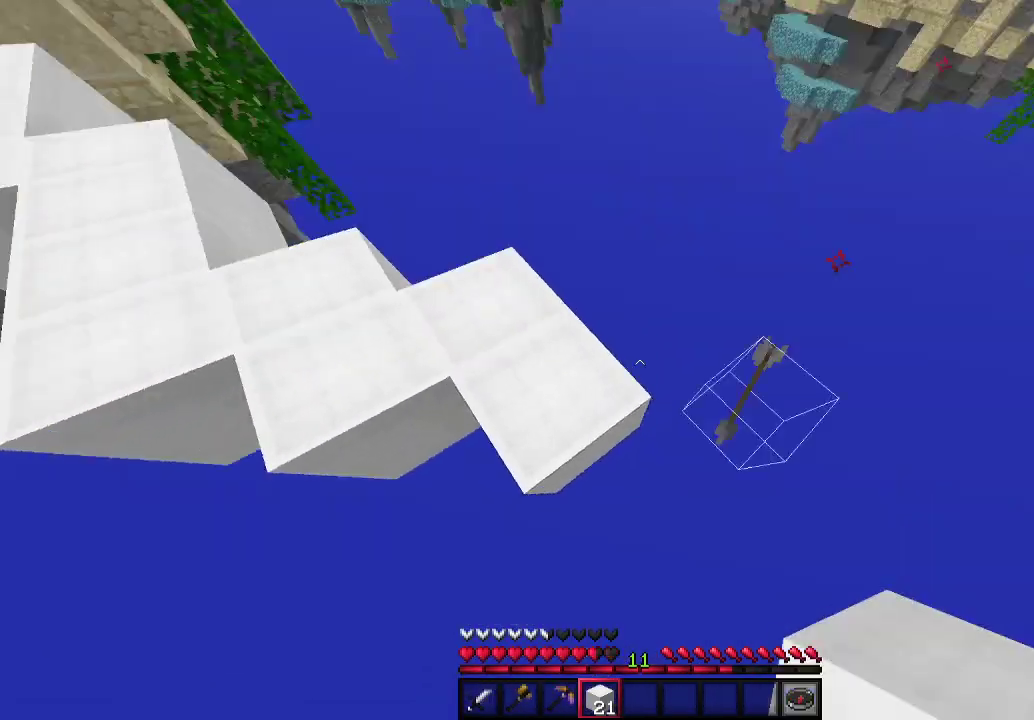
{"keys": ["a", "w"], "mouse": [], "events": [[33, "a", "up"], [33, "s", "up"], [433, "w", "down"], [467, "a", "down"]]}
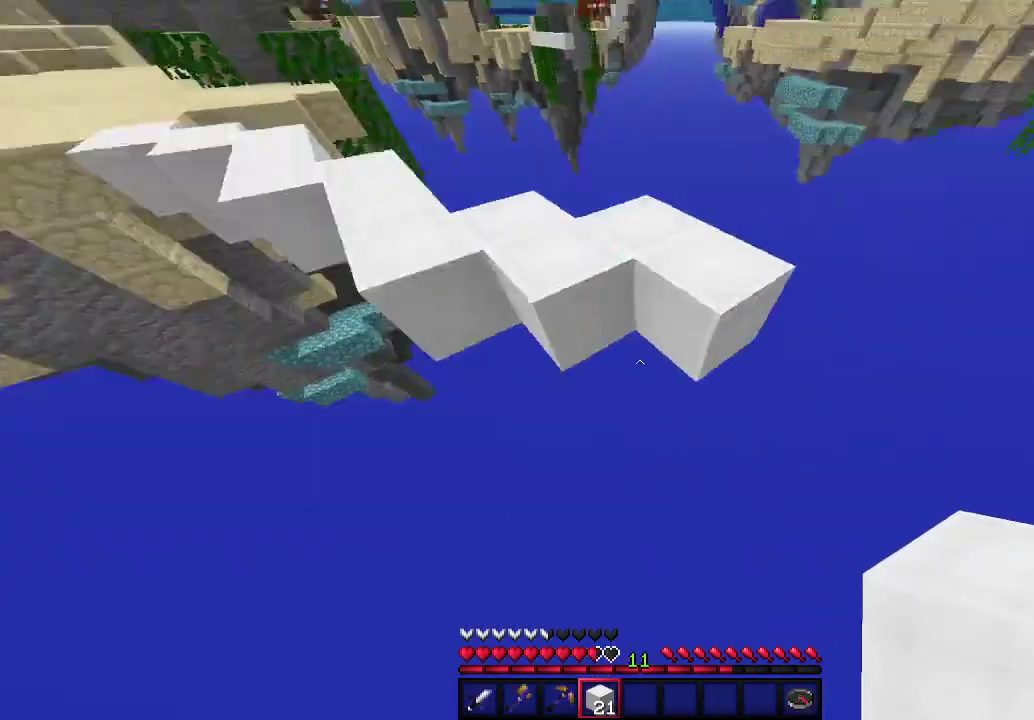
{"keys": [], "mouse": [], "events": [[400, "a", "up"], [433, "w", "up"]]}